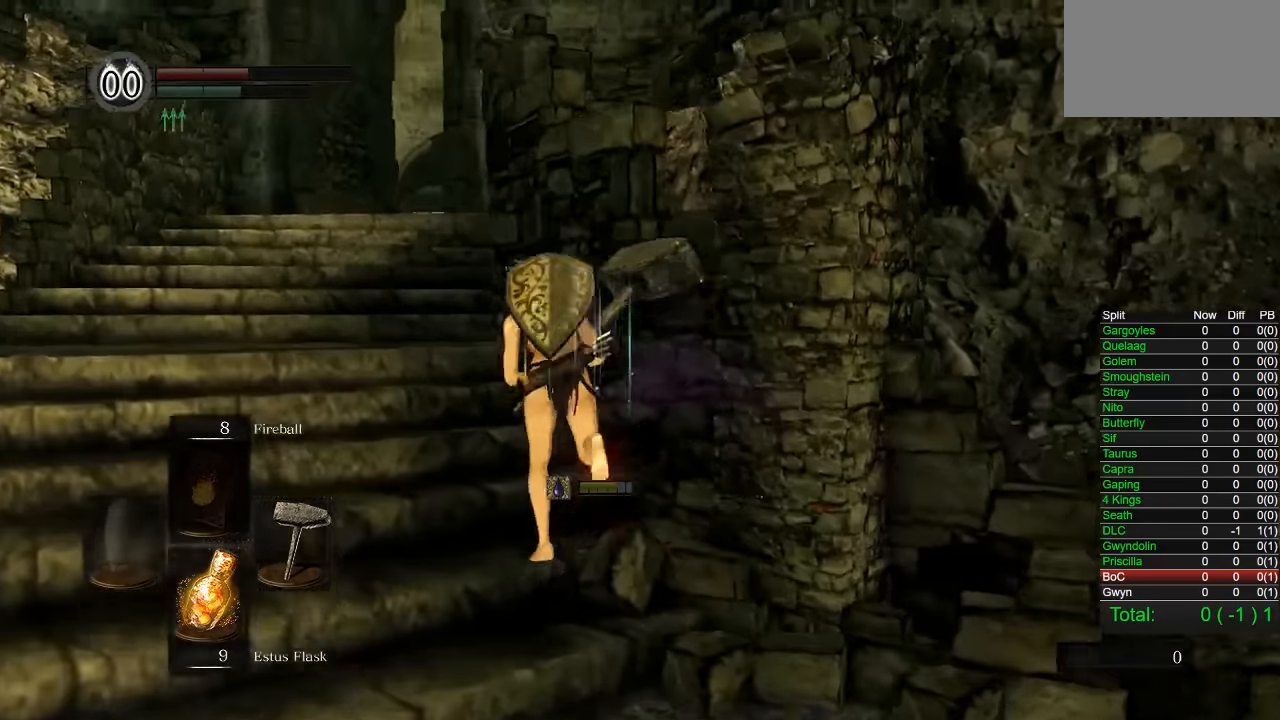
Gameplay with a controller (PlayStation layout); each line is a JSON object with the inputs held at the frame after it. "events" lists button and stick changes between this image and that frame as [ms after this image, input, new state], when the widget could be followed in between.
{"buttons": ["CIRCLE"], "left_stick": "up-left", "right_stick": "right", "events": []}
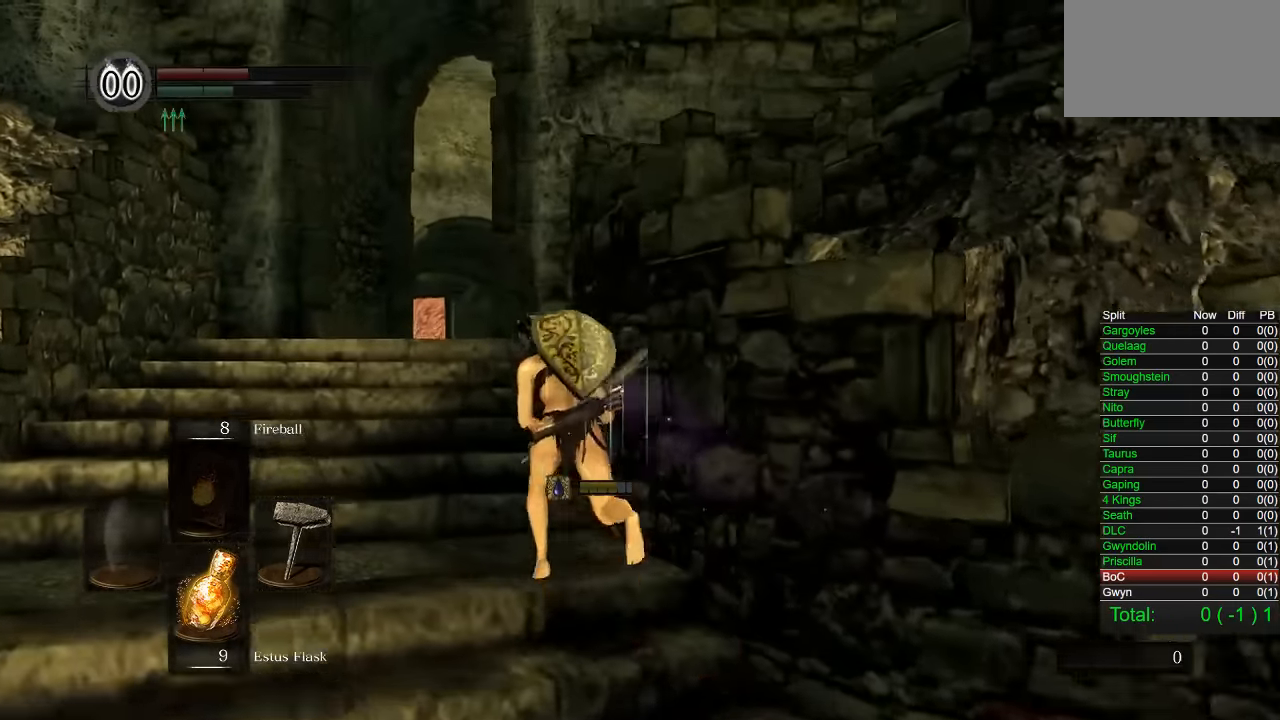
{"buttons": ["CIRCLE"], "left_stick": "up", "right_stick": "right", "events": [[500, "left_stick", "up"]]}
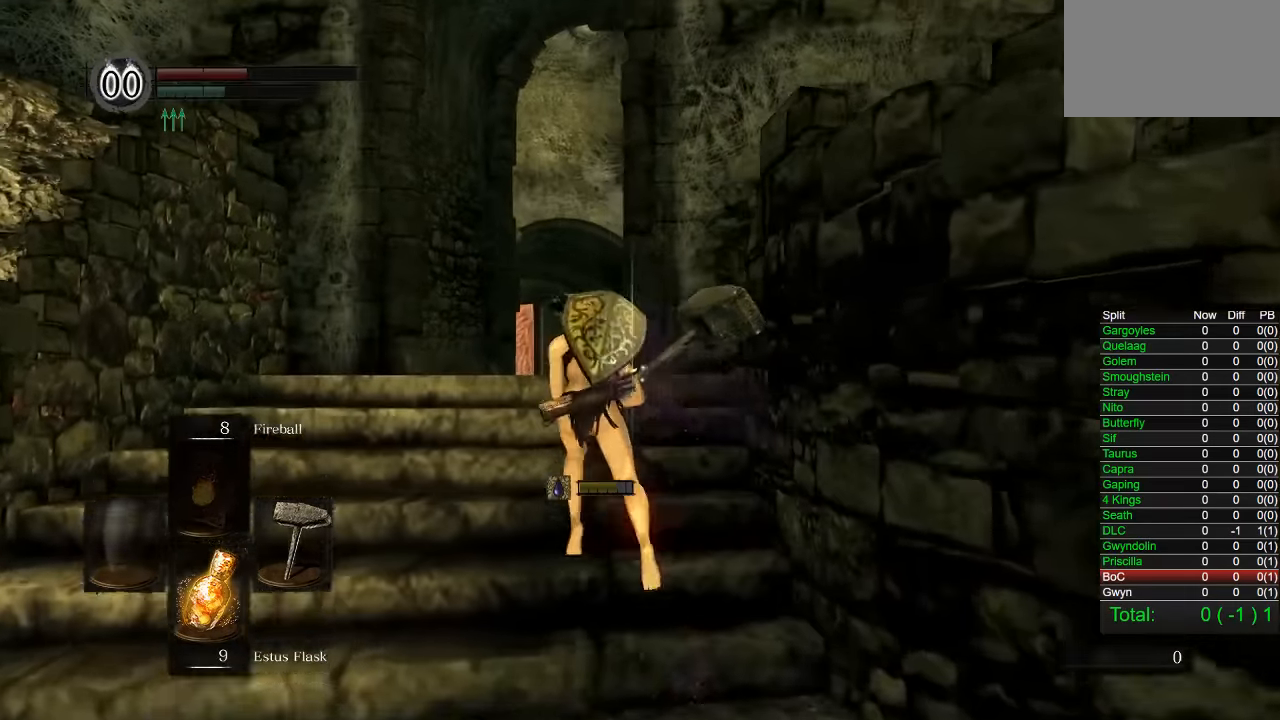
{"buttons": ["CIRCLE"], "left_stick": "up", "right_stick": "right", "events": []}
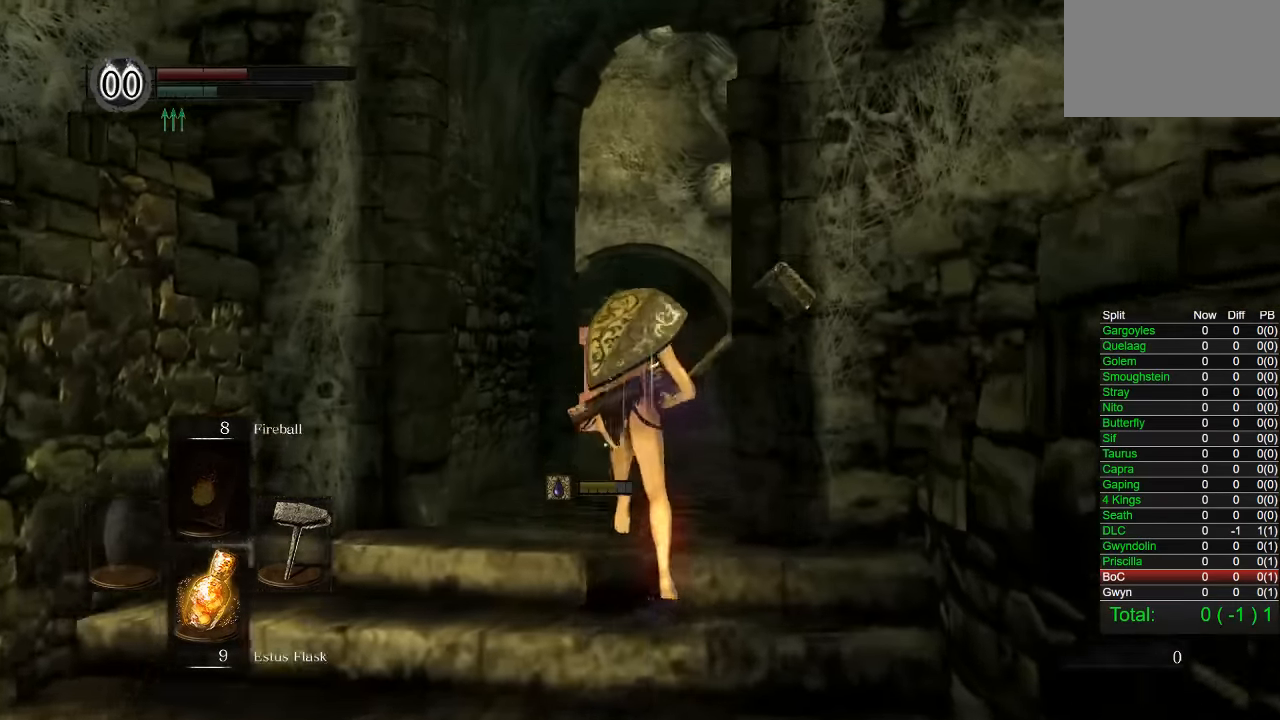
{"buttons": ["CIRCLE"], "left_stick": "up", "right_stick": "right", "events": []}
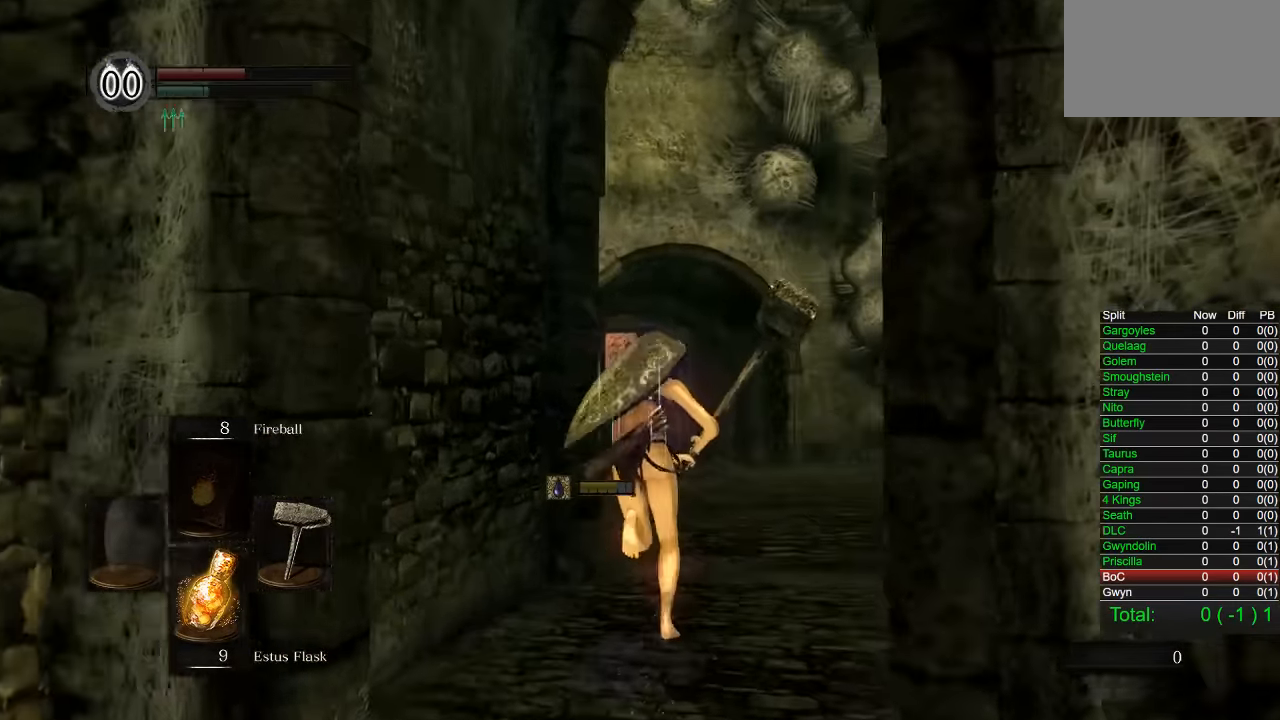
{"buttons": [], "left_stick": "up", "right_stick": "center", "events": [[67, "right_stick", "down-right"], [267, "right_stick", "center"], [367, "CIRCLE", "up"]]}
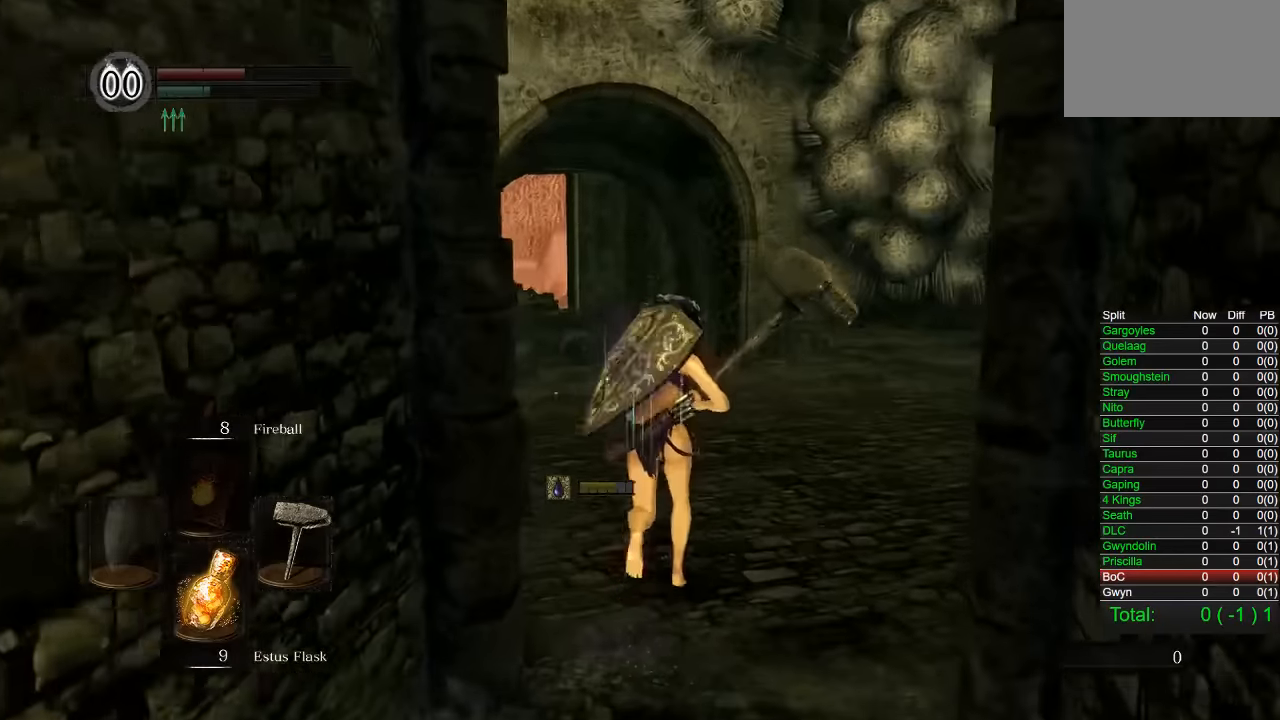
{"buttons": ["CIRCLE"], "left_stick": "up", "right_stick": "center", "events": [[50, "right_stick", "down"], [150, "right_stick", "center"], [267, "CIRCLE", "down"], [400, "R1", "down"], [484, "R1", "up"]]}
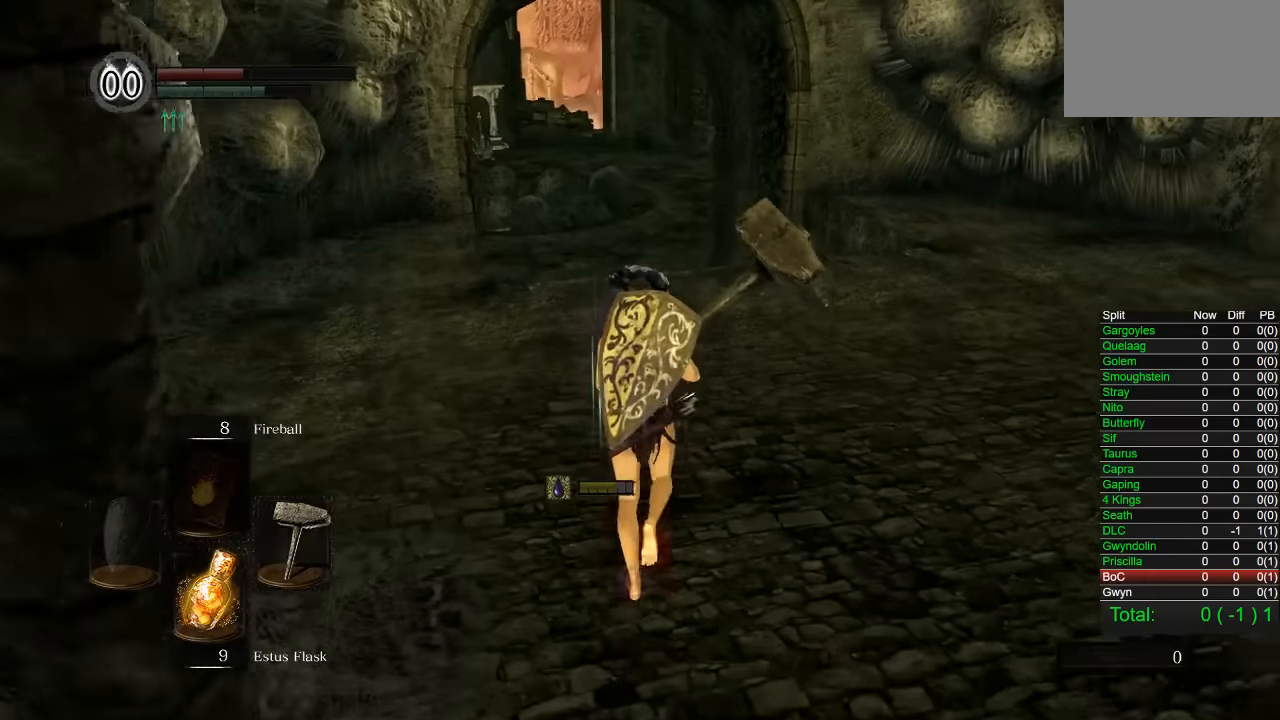
{"buttons": ["CIRCLE"], "left_stick": "up", "right_stick": "center", "events": []}
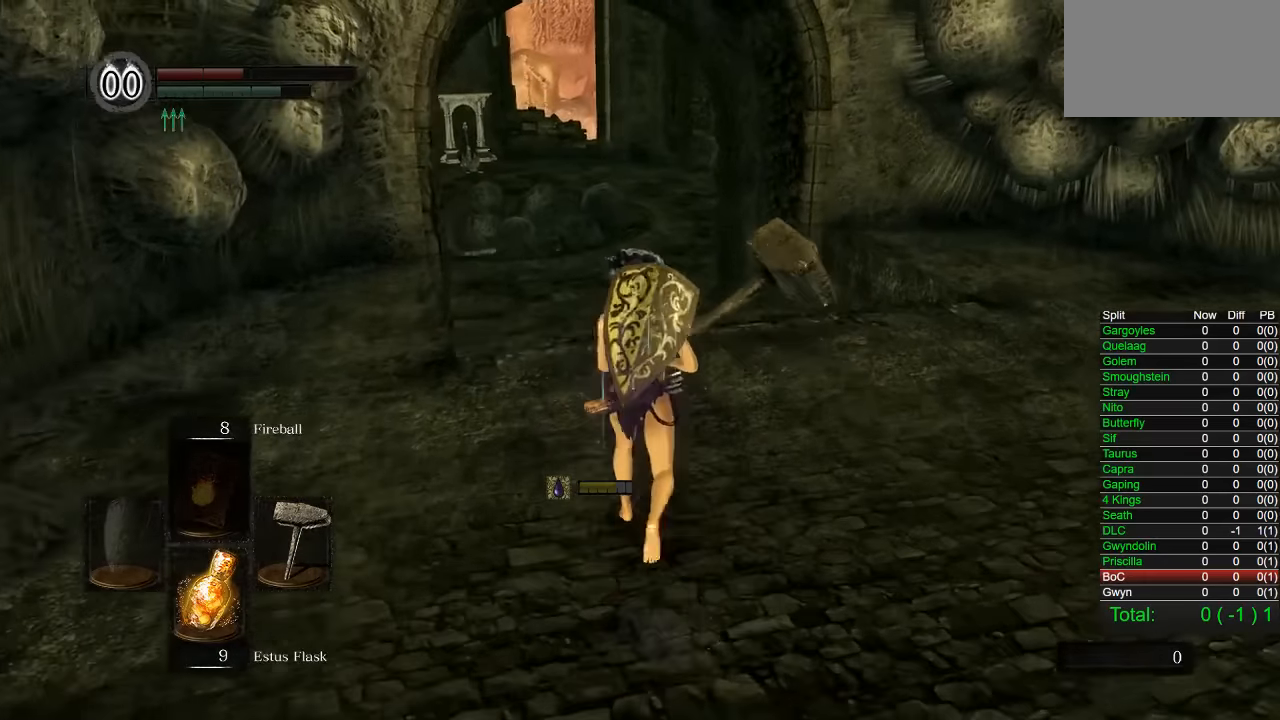
{"buttons": ["CIRCLE"], "left_stick": "up", "right_stick": "center", "events": []}
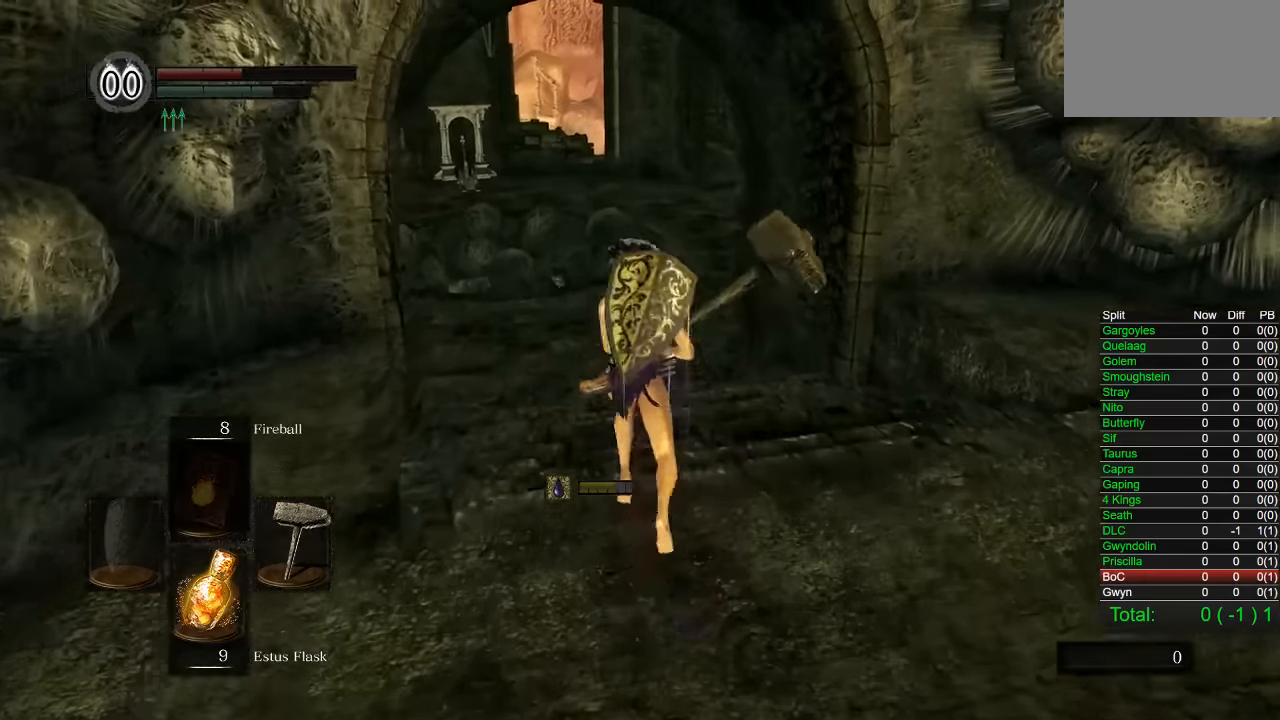
{"buttons": ["CIRCLE"], "left_stick": "up", "right_stick": "center", "events": [[134, "right_stick", "down-right"], [217, "right_stick", "center"]]}
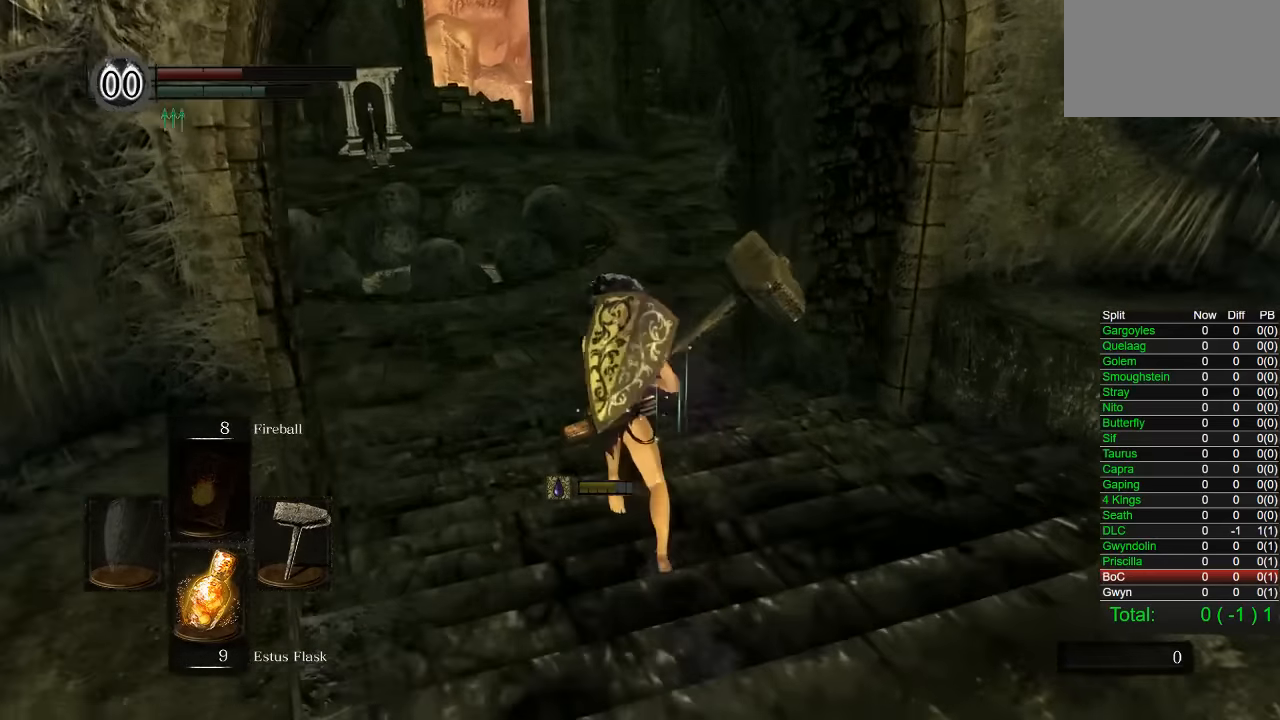
{"buttons": ["CIRCLE"], "left_stick": "up", "right_stick": "center", "events": []}
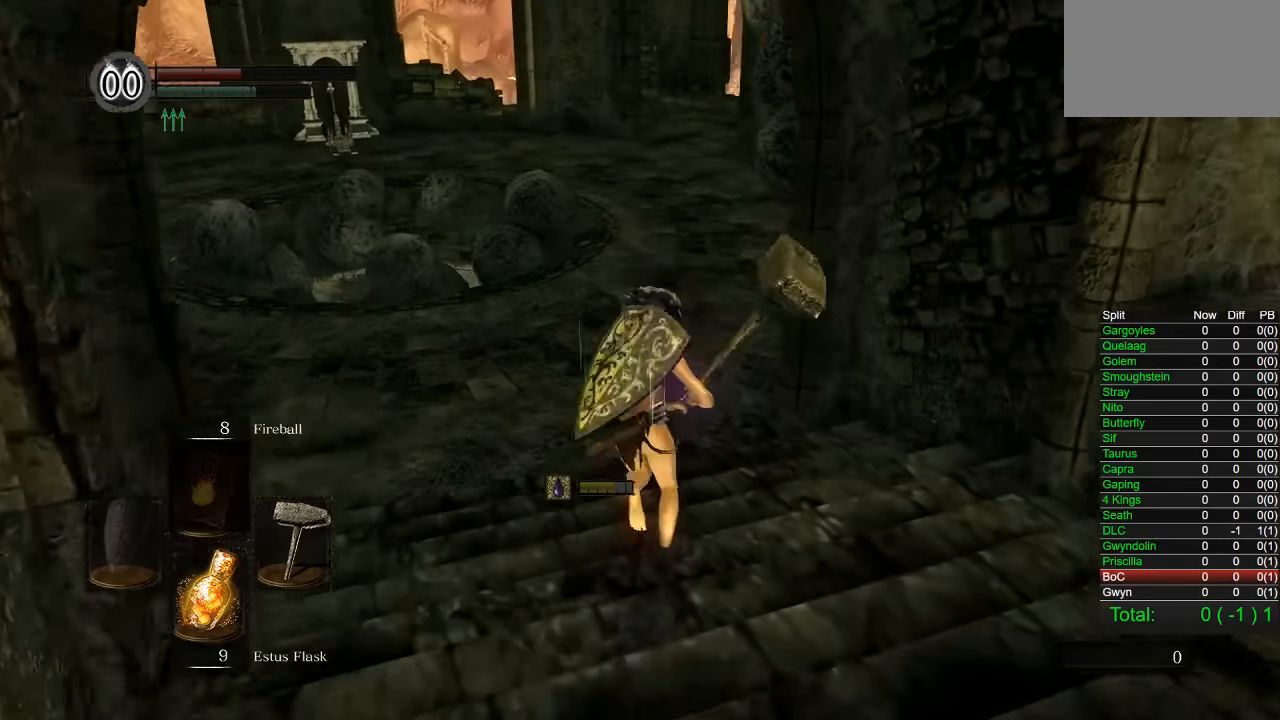
{"buttons": ["CIRCLE"], "left_stick": "up", "right_stick": "center", "events": [[334, "START", "down"], [467, "START", "up"]]}
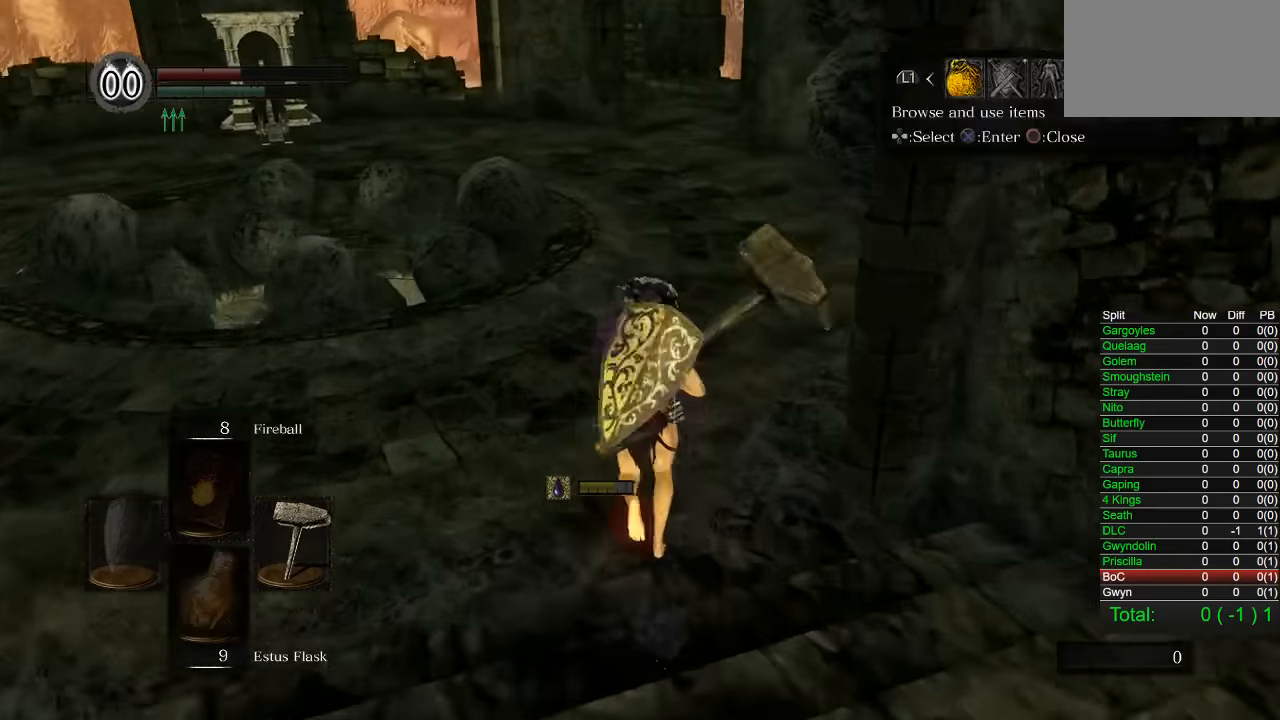
{"buttons": ["CIRCLE"], "left_stick": "up", "right_stick": "center", "events": [[100, "CROSS", "down"], [234, "CROSS", "up"]]}
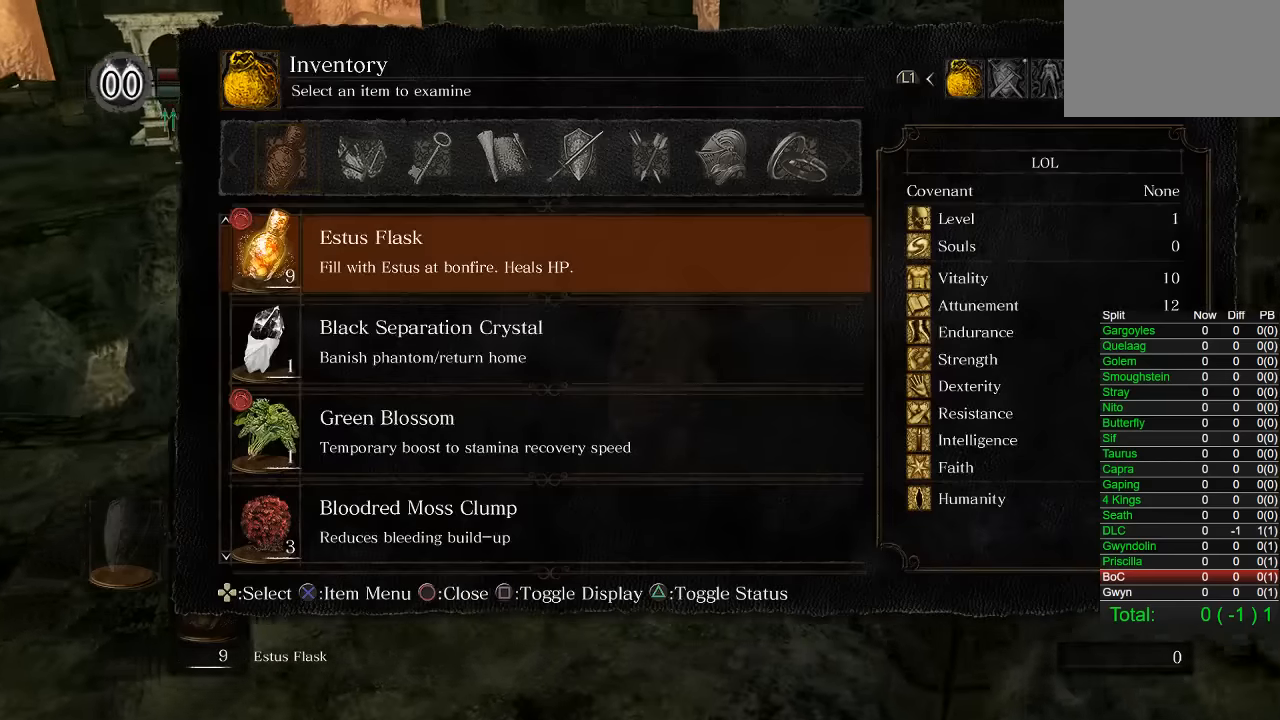
{"buttons": ["CIRCLE", "DPAD_DOWN"], "left_stick": "up", "right_stick": "center", "events": [[17, "DPAD_DOWN", "down"], [100, "DPAD_DOWN", "up"], [200, "DPAD_DOWN", "down"], [284, "DPAD_DOWN", "up"], [350, "DPAD_DOWN", "down"], [434, "DPAD_DOWN", "up"], [500, "DPAD_DOWN", "down"]]}
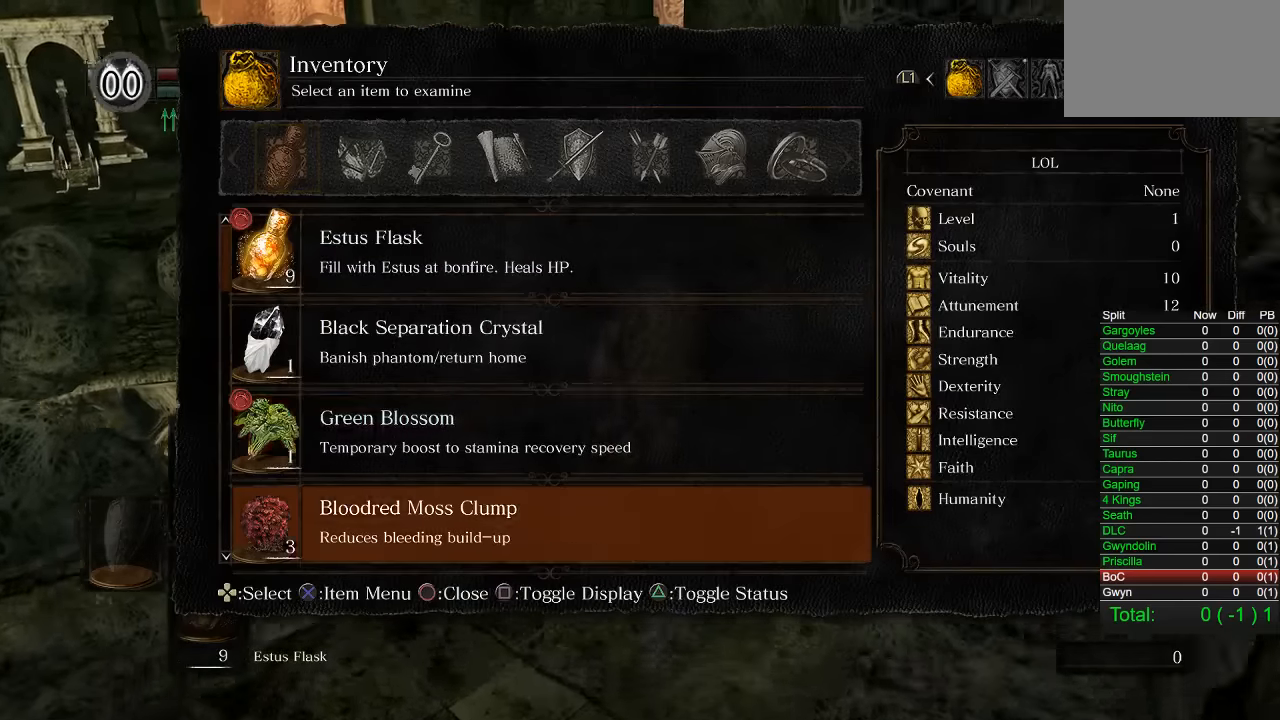
{"buttons": ["CIRCLE"], "left_stick": "up", "right_stick": "center", "events": [[84, "DPAD_DOWN", "up"], [384, "DPAD_DOWN", "down"], [467, "DPAD_DOWN", "up"]]}
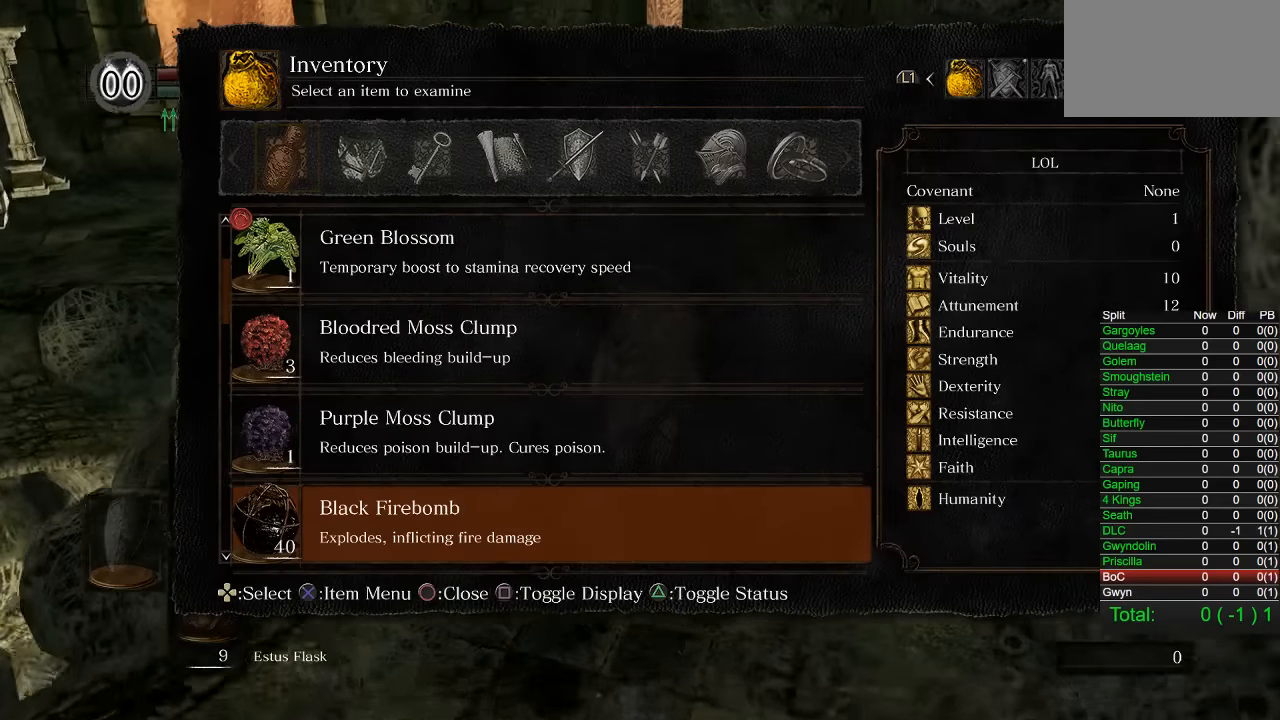
{"buttons": ["CROSS", "CIRCLE"], "left_stick": "up", "right_stick": "center", "events": [[100, "DPAD_UP", "down"], [217, "DPAD_UP", "up"], [300, "CROSS", "down"], [384, "CROSS", "up"], [467, "CROSS", "down"]]}
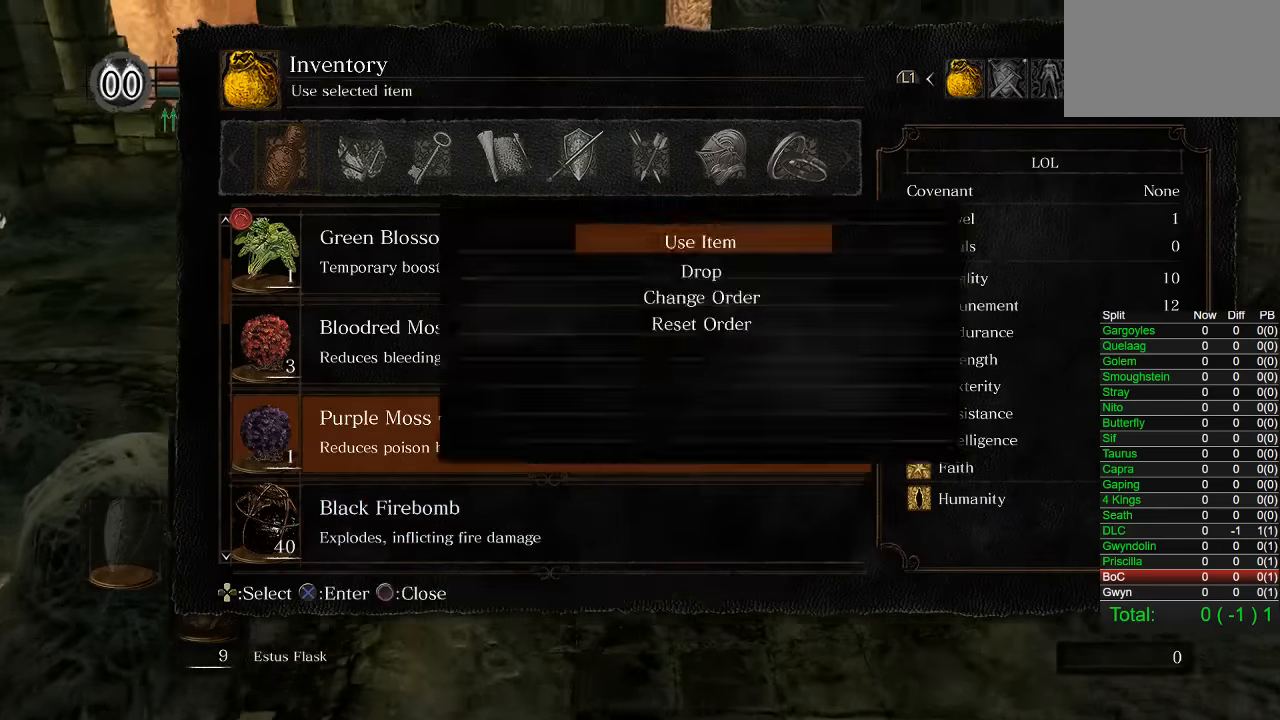
{"buttons": ["CIRCLE"], "left_stick": "center", "right_stick": "center", "events": [[50, "CROSS", "up"], [467, "left_stick", "center"]]}
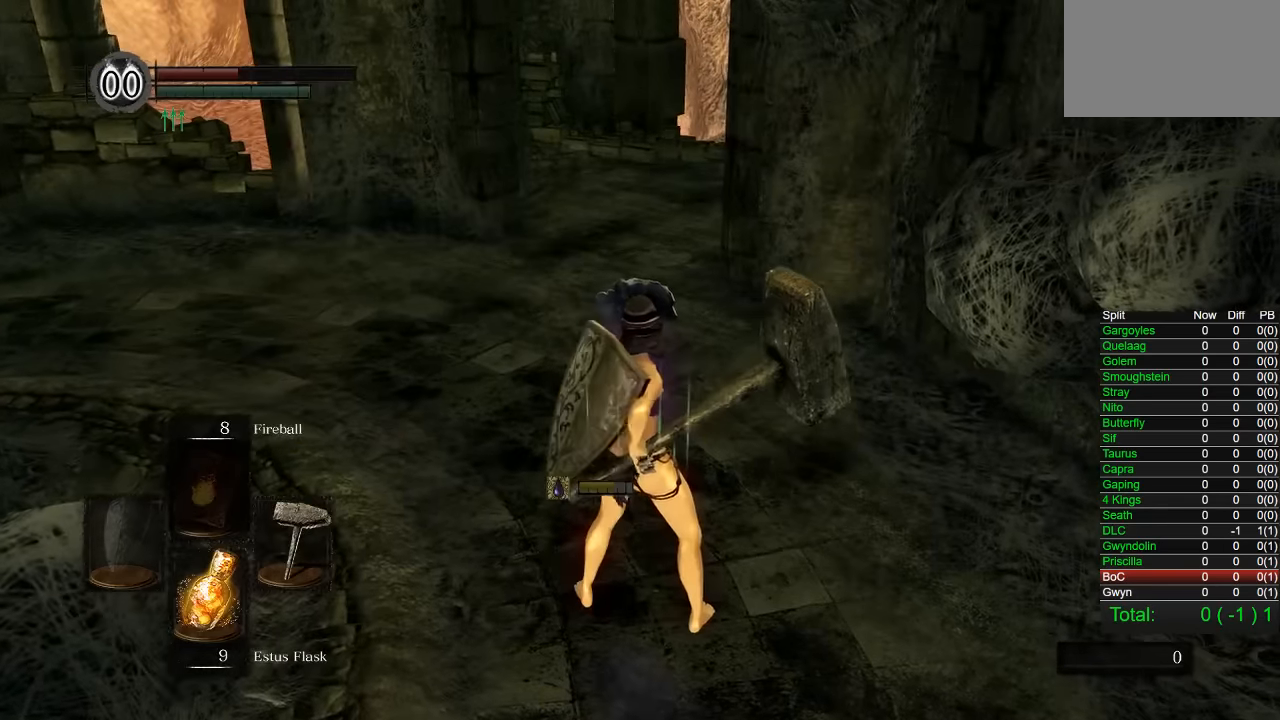
{"buttons": ["CIRCLE"], "left_stick": "up", "right_stick": "center", "events": [[50, "CIRCLE", "up"], [250, "left_stick", "up"], [367, "CIRCLE", "down"]]}
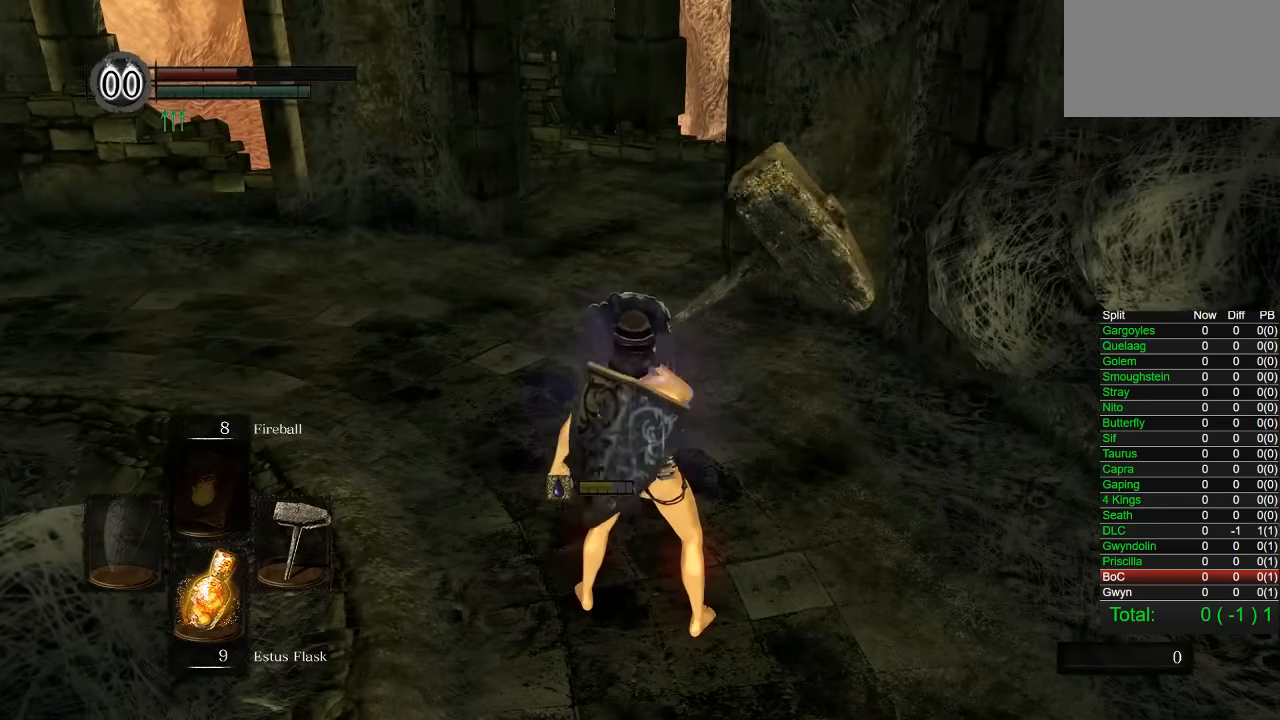
{"buttons": ["CIRCLE"], "left_stick": "up", "right_stick": "center", "events": [[367, "right_stick", "down"], [484, "right_stick", "center"]]}
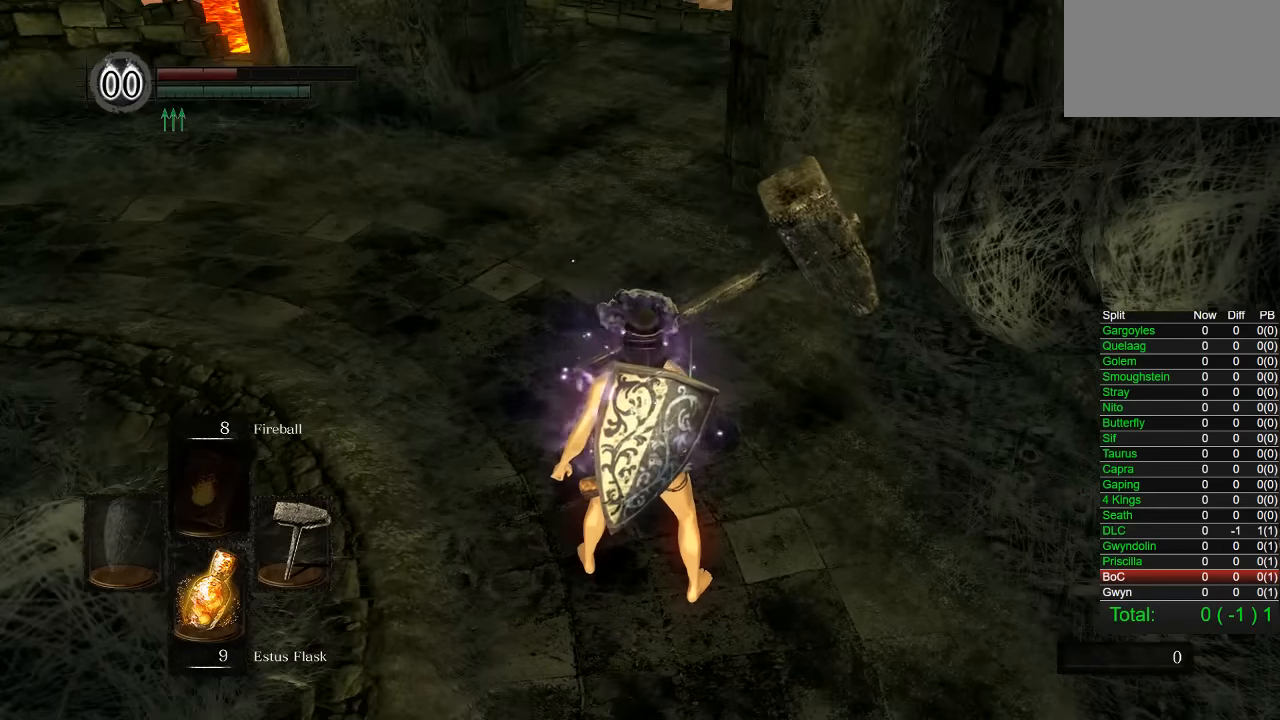
{"buttons": ["CIRCLE"], "left_stick": "up", "right_stick": "center", "events": []}
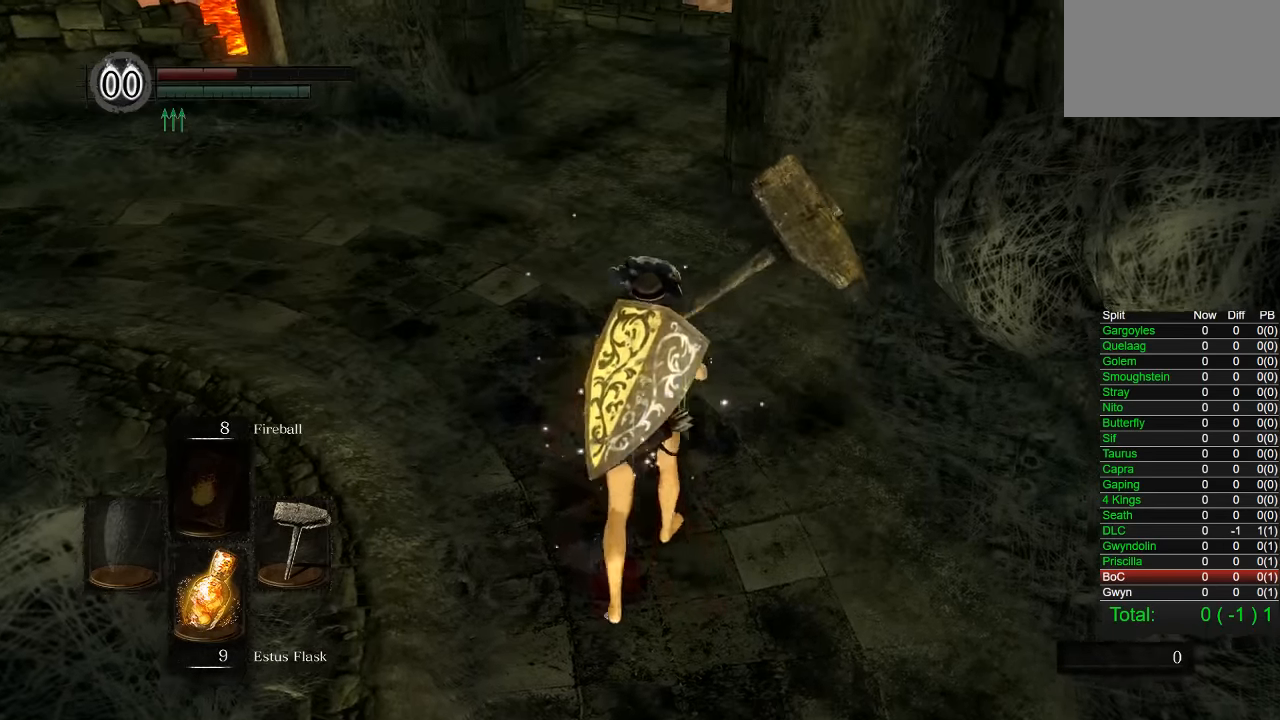
{"buttons": ["CIRCLE"], "left_stick": "up", "right_stick": "down-left", "events": [[450, "right_stick", "down-left"]]}
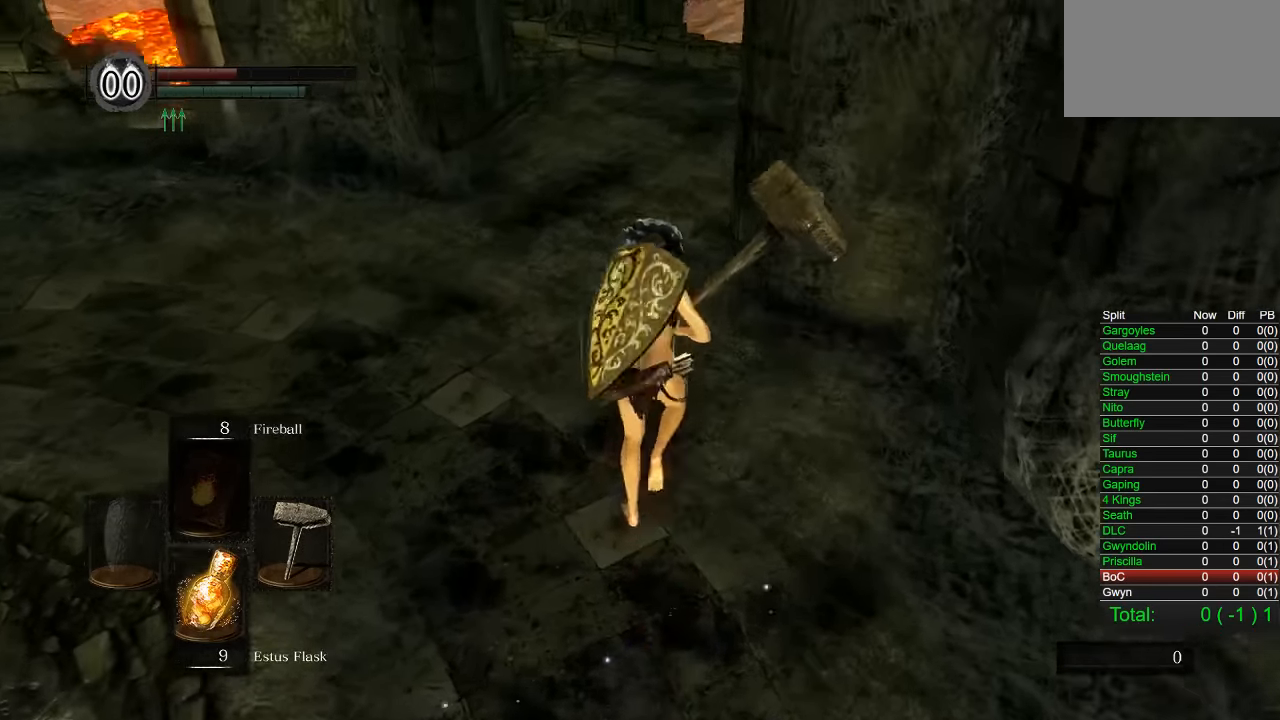
{"buttons": ["CIRCLE"], "left_stick": "up", "right_stick": "down-left", "events": [[50, "right_stick", "center"], [384, "right_stick", "down-left"]]}
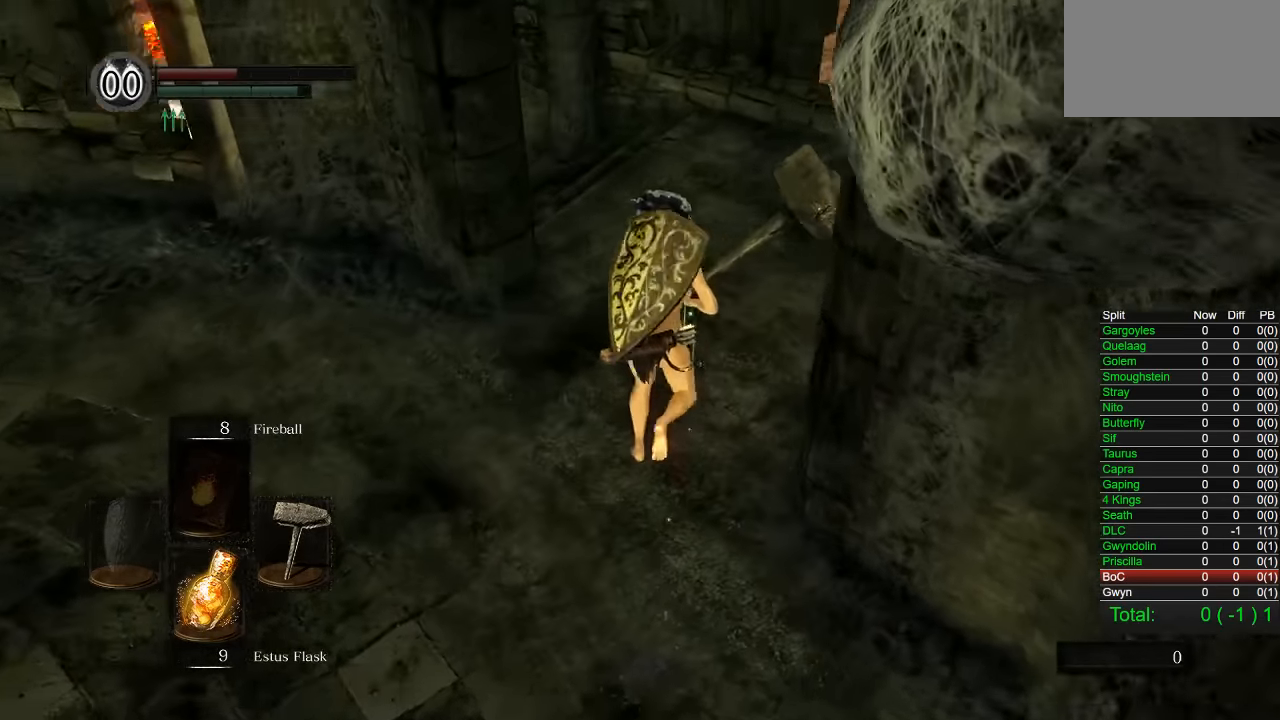
{"buttons": ["CIRCLE"], "left_stick": "up", "right_stick": "center", "events": [[34, "right_stick", "left"], [150, "right_stick", "down-left"], [417, "right_stick", "center"]]}
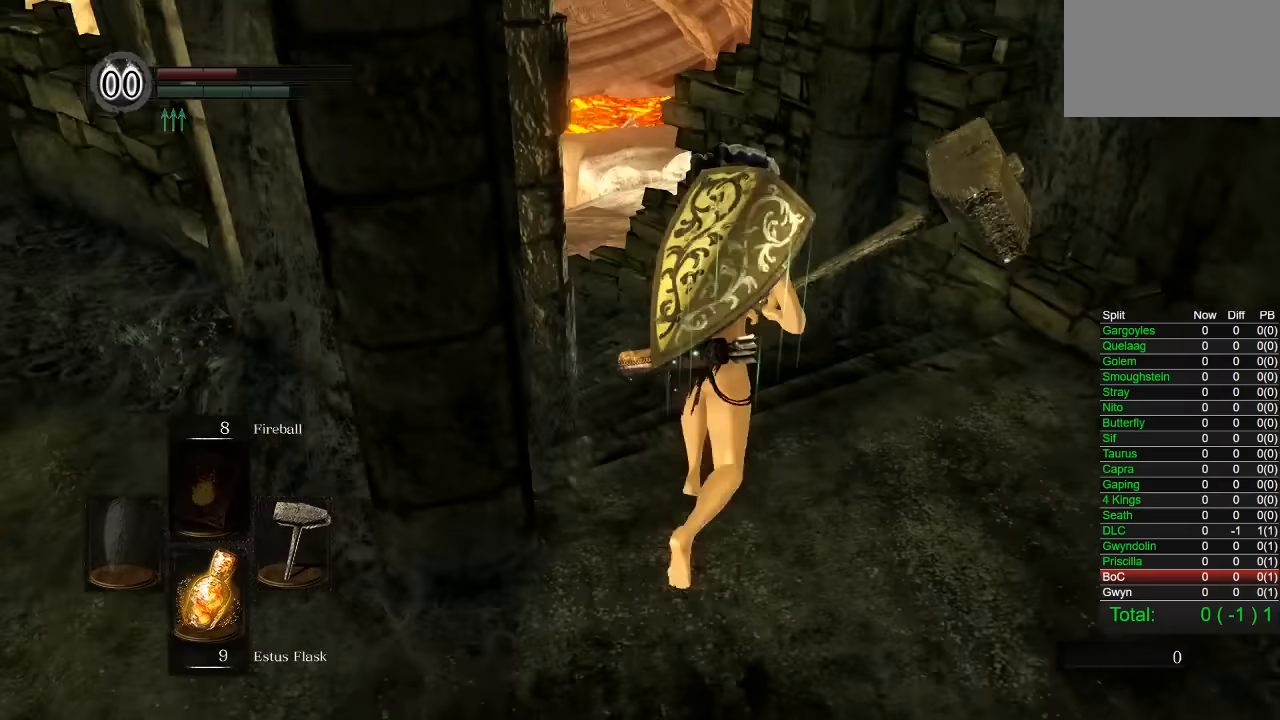
{"buttons": ["CIRCLE"], "left_stick": "up", "right_stick": "left", "events": [[50, "right_stick", "down-left"], [283, "right_stick", "center"], [450, "right_stick", "left"]]}
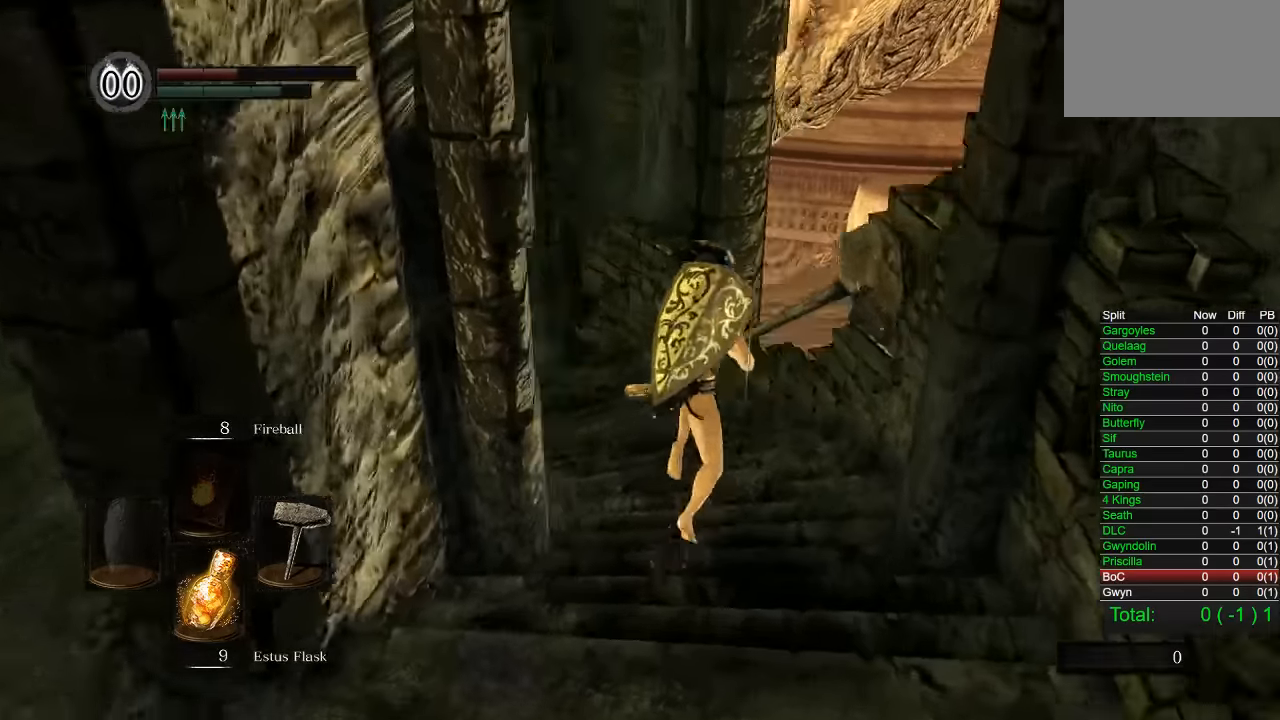
{"buttons": ["CIRCLE"], "left_stick": "up", "right_stick": "center", "events": [[67, "right_stick", "center"], [267, "right_stick", "down-left"], [400, "right_stick", "center"]]}
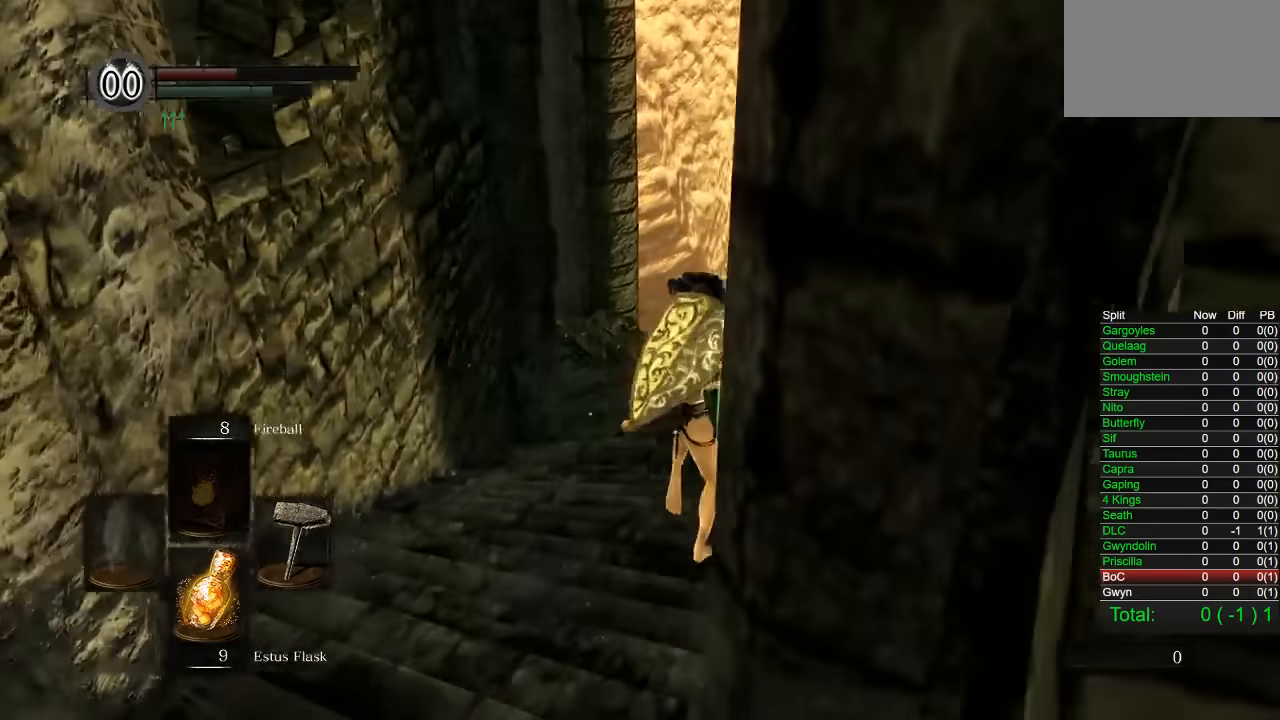
{"buttons": ["CIRCLE"], "left_stick": "up", "right_stick": "center", "events": [[83, "right_stick", "left"], [250, "right_stick", "center"]]}
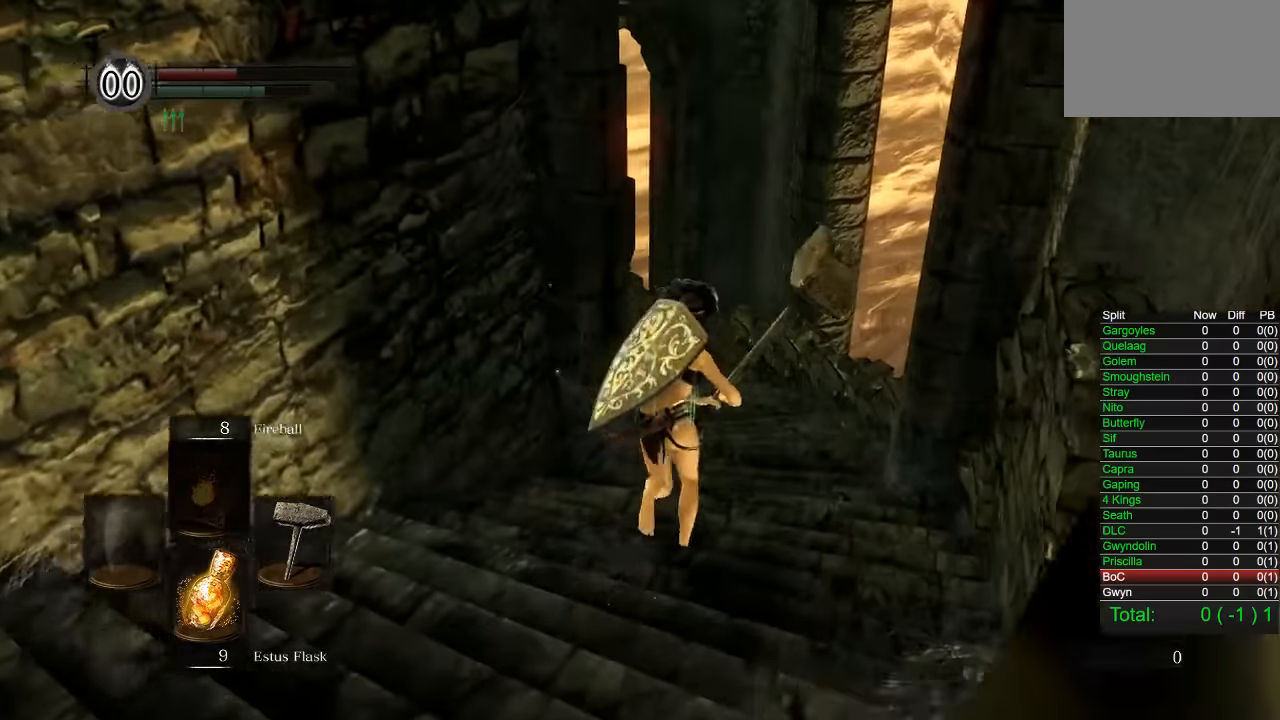
{"buttons": ["CIRCLE"], "left_stick": "up", "right_stick": "center", "events": [[133, "right_stick", "left"], [417, "right_stick", "center"]]}
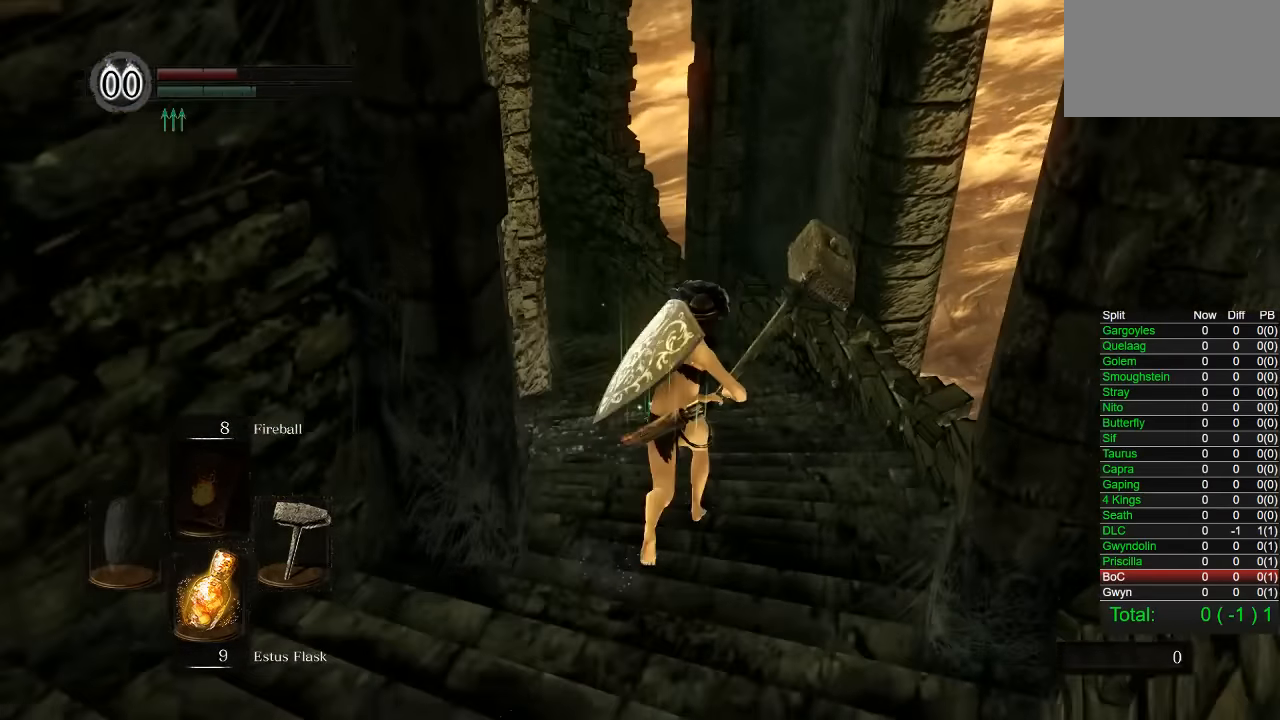
{"buttons": ["CIRCLE"], "left_stick": "up", "right_stick": "center", "events": [[133, "right_stick", "down-left"], [317, "right_stick", "center"]]}
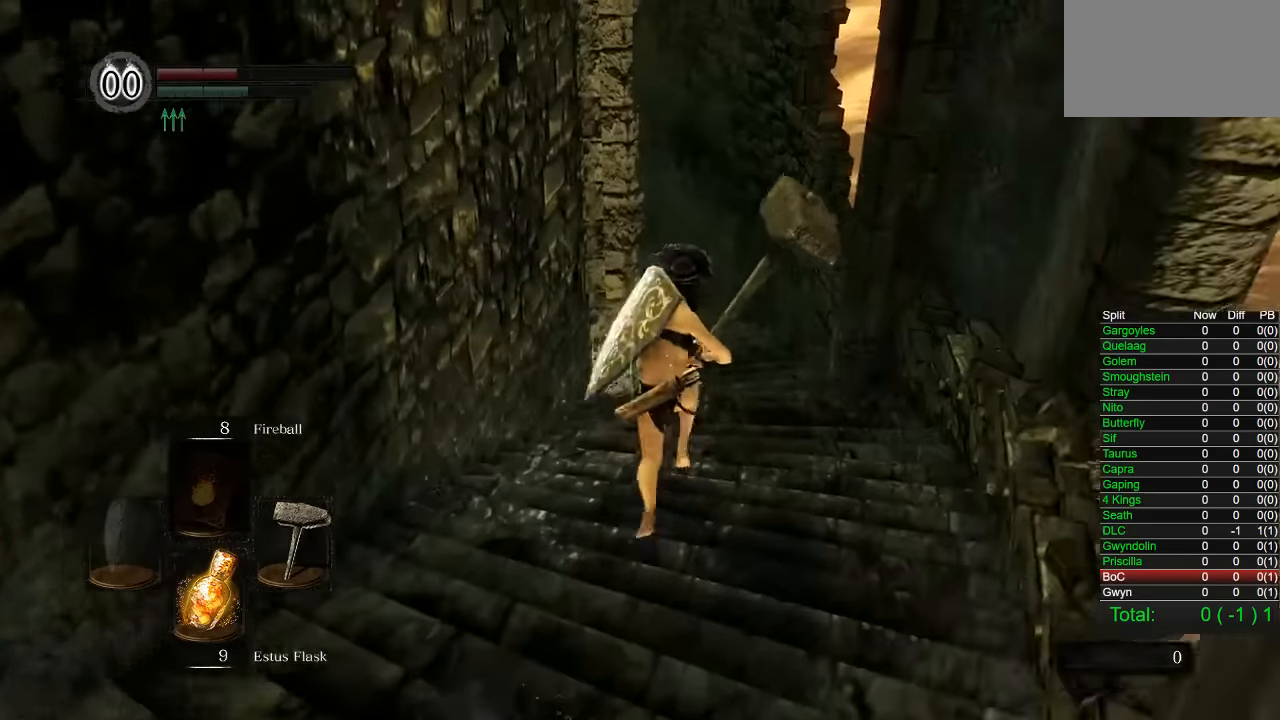
{"buttons": ["CIRCLE"], "left_stick": "up", "right_stick": "center", "events": [[17, "right_stick", "left"], [150, "right_stick", "center"]]}
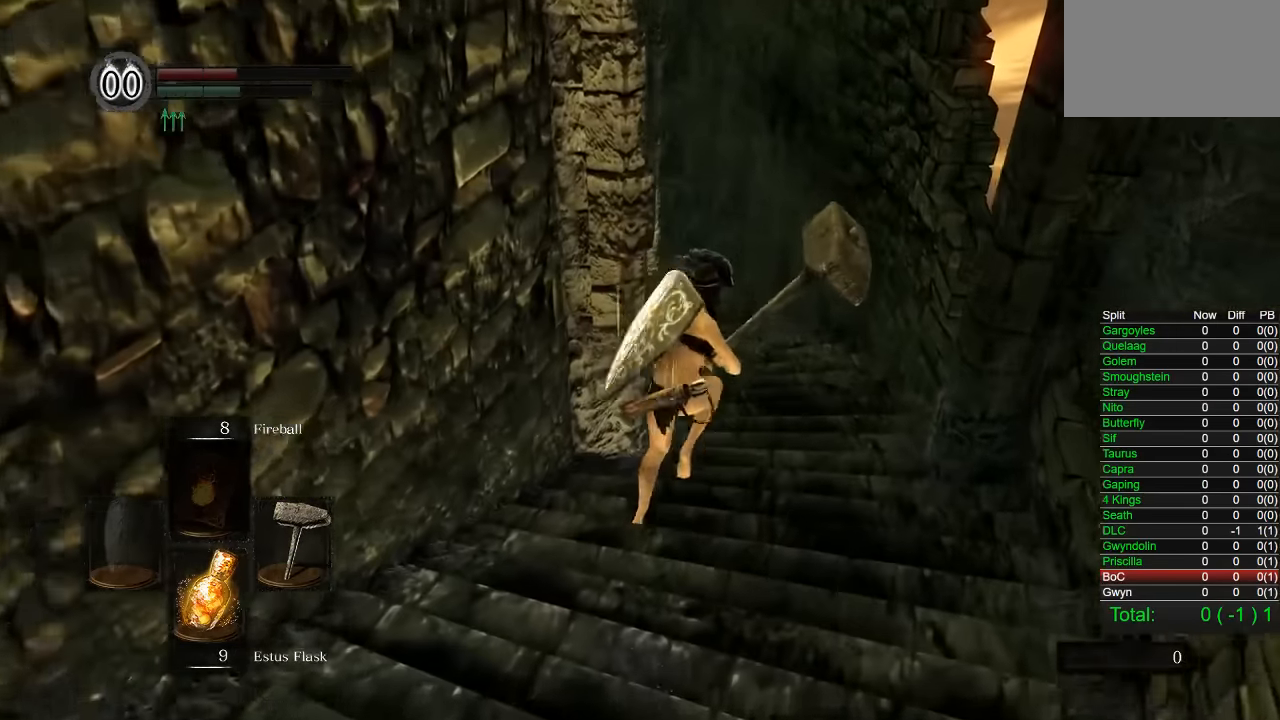
{"buttons": ["CIRCLE"], "left_stick": "up", "right_stick": "center", "events": [[300, "right_stick", "left"], [450, "right_stick", "center"]]}